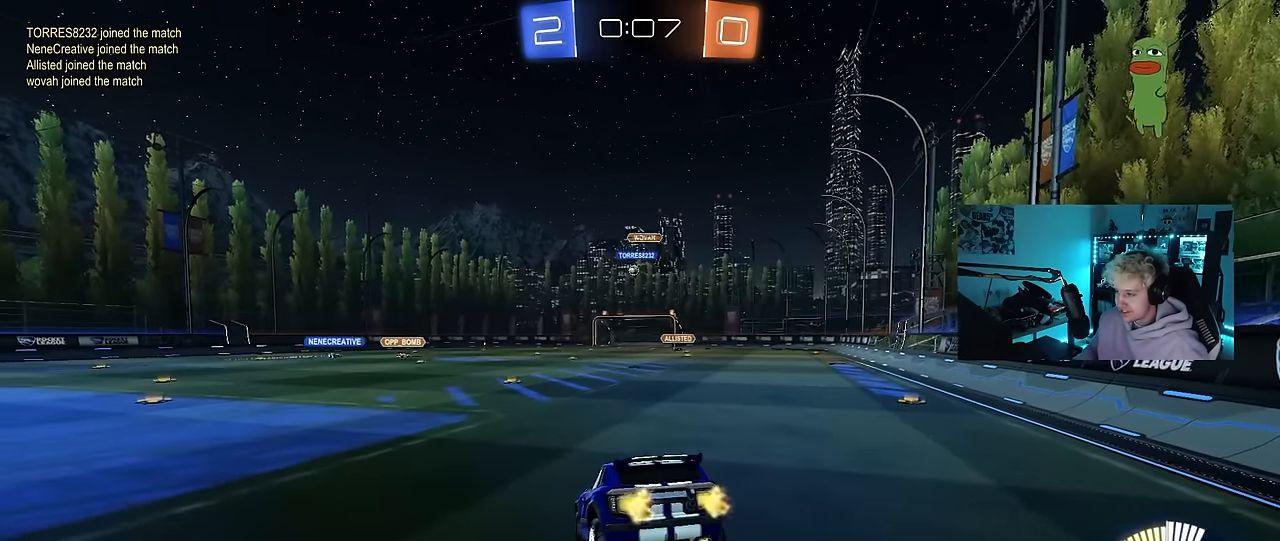
Gameplay with keyboard and mouse; each line is a JSON object with the keys and mouse buttons held at the frame after it. "events" lists presses ("down") and releases ("up") of "1", "2", "3", "4", "5", "a", "alt", "c", "caps_lock", "ctrl", "d", "e", "f", "g", "q", "r", "s", "shift", "space", "t", "tab", "v", "w", "x", "z", "mouse_left", "mouse_wheel" and "mouse_right" between this image and that frame as [ms after this image, input, new state], when the widget could be followed in between. "mouse_left", "mouse_wheel", "mouse_right" = the "left", "wheel", "right" buttons of the "mouse" list. No other keys are recorded. "wheel" means that the mouse wheel is clicked or scrolled. "mouse_move" is the direction in which the mouse moves at that frame (one of eight, or "still"), when it could be read.
{"keys": ["w"], "mouse": ["right"], "mouse_move": "still", "events": [[34, "a", "down"], [34, "d", "up"], [184, "a", "up"], [184, "d", "down"], [184, "s", "up"], [267, "d", "up"], [417, "w", "down"], [467, "mouse_right", "down"]]}
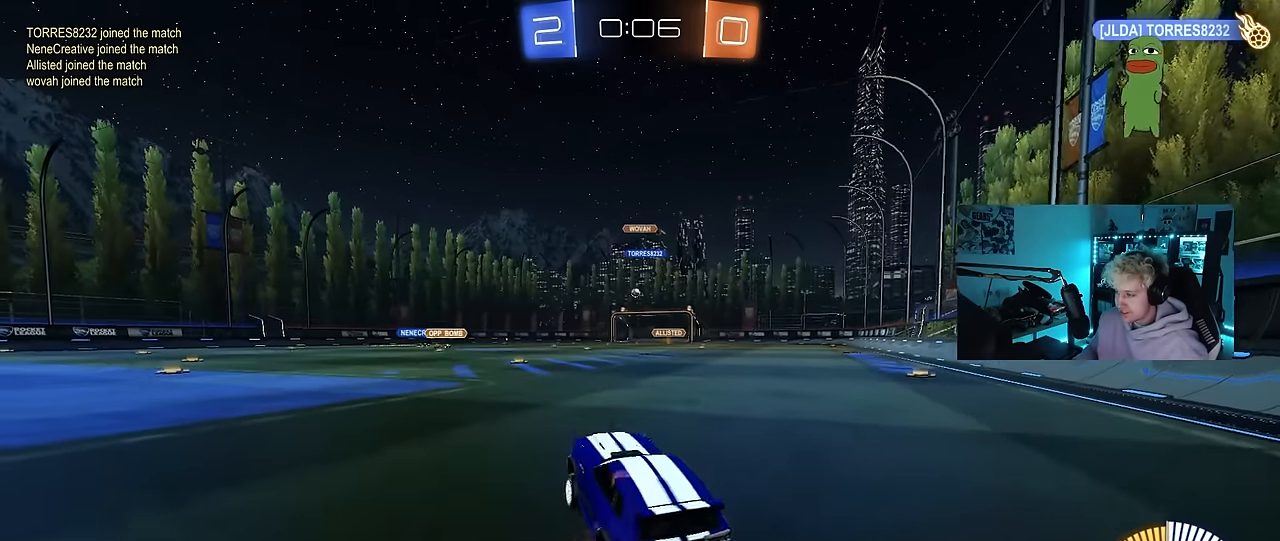
{"keys": ["w"], "mouse": ["left", "right"], "mouse_move": "still", "events": [[17, "mouse_left", "down"], [200, "mouse_right", "up"], [284, "d", "down"], [434, "d", "up"], [434, "mouse_right", "down"]]}
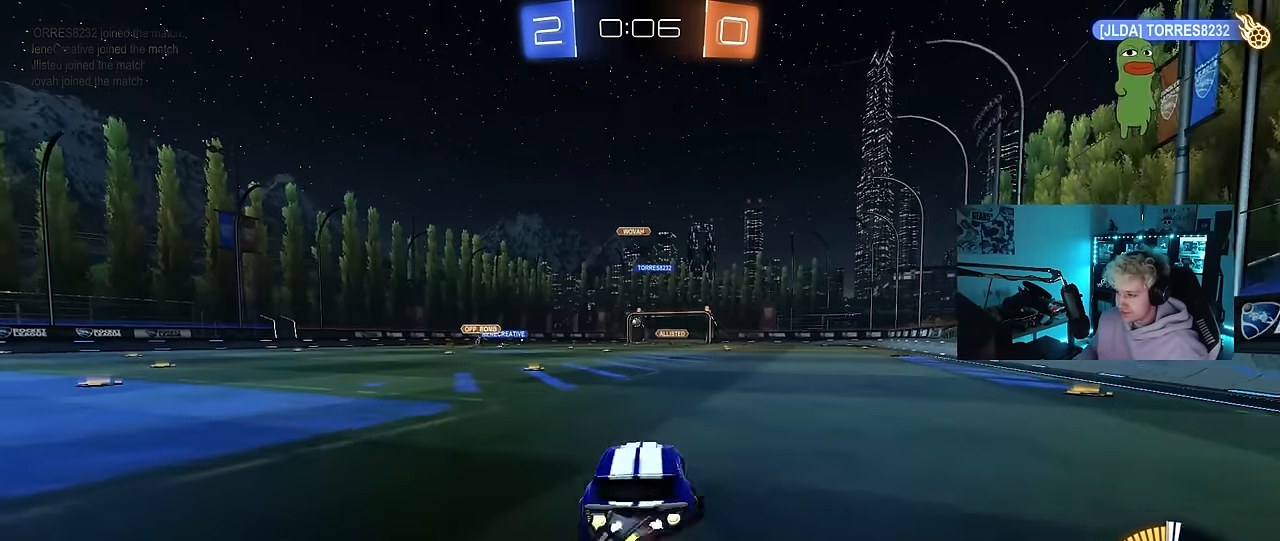
{"keys": ["a", "shift"], "mouse": ["left"], "mouse_move": "still", "events": [[17, "a", "down"], [17, "mouse_right", "up"], [17, "shift", "down"], [67, "mouse_right", "down"], [117, "s", "down"], [117, "w", "up"], [267, "mouse_right", "up"], [500, "s", "up"]]}
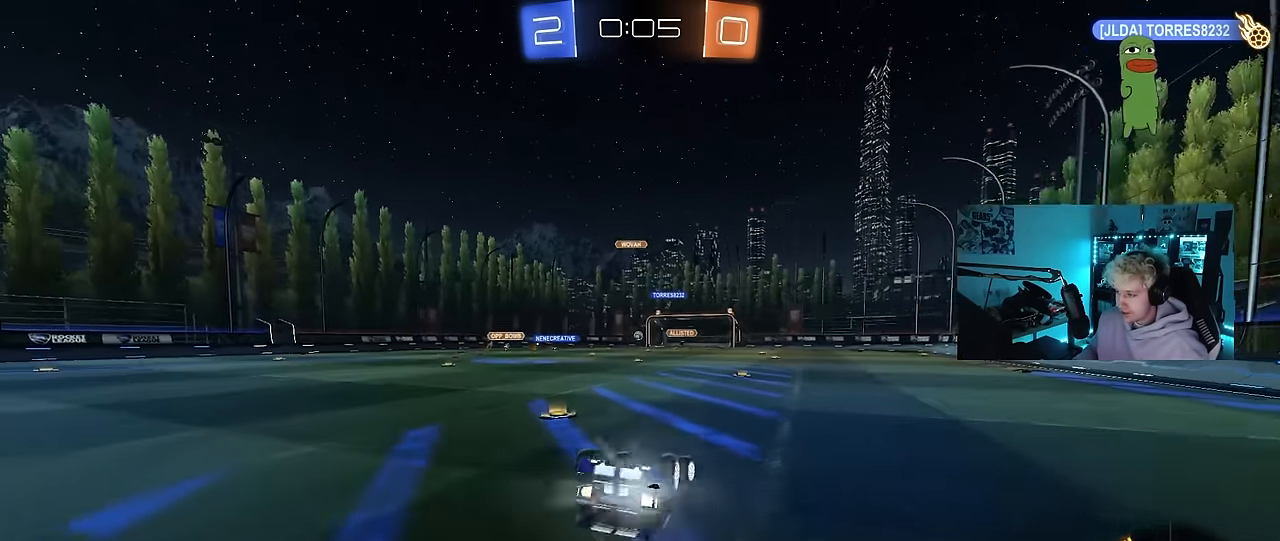
{"keys": [], "mouse": [], "mouse_move": "still", "events": [[34, "mouse_left", "up"], [134, "s", "down"], [367, "shift", "up"], [417, "s", "up"], [467, "a", "up"]]}
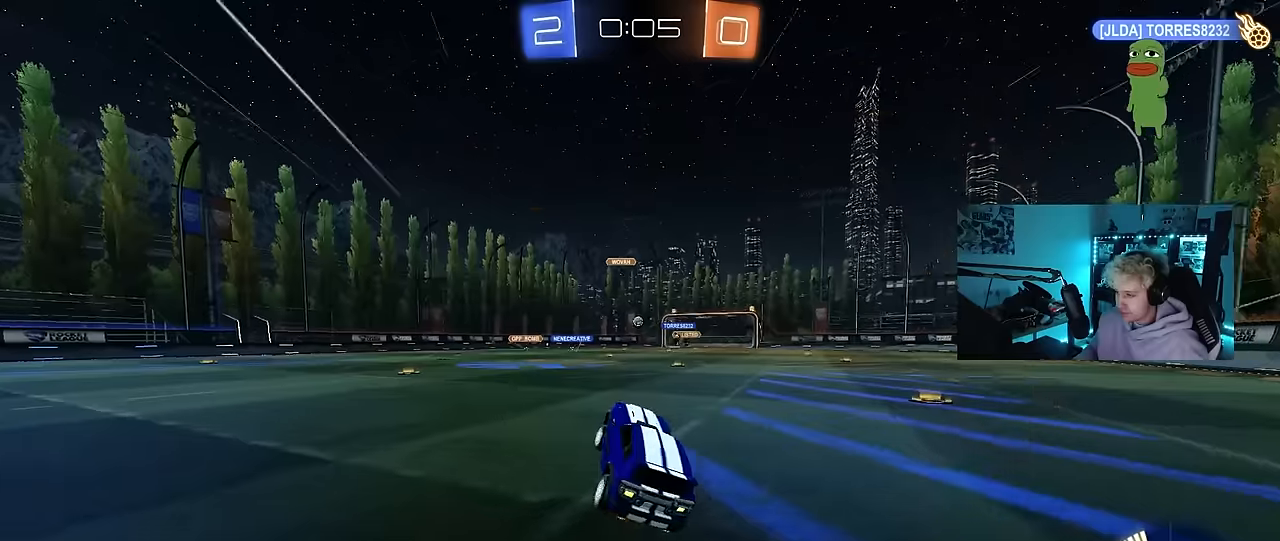
{"keys": ["d", "w"], "mouse": [], "mouse_move": "still", "events": [[100, "w", "down"], [334, "d", "down"]]}
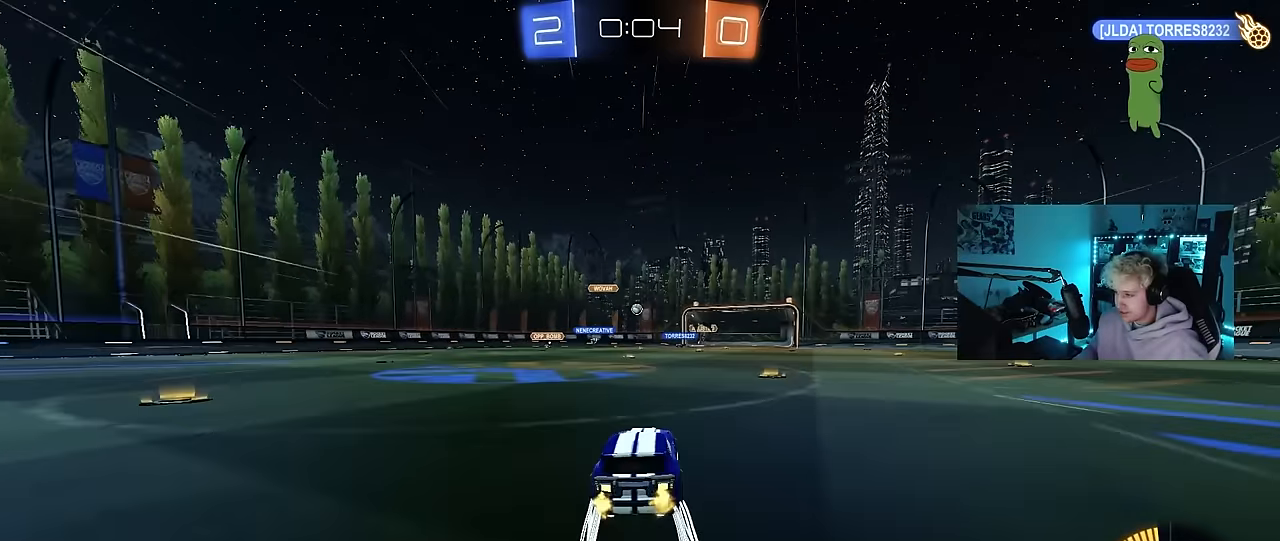
{"keys": ["a", "w"], "mouse": ["left"], "mouse_move": "down", "events": [[17, "d", "up"], [350, "a", "down"], [350, "mouse_left", "down"]]}
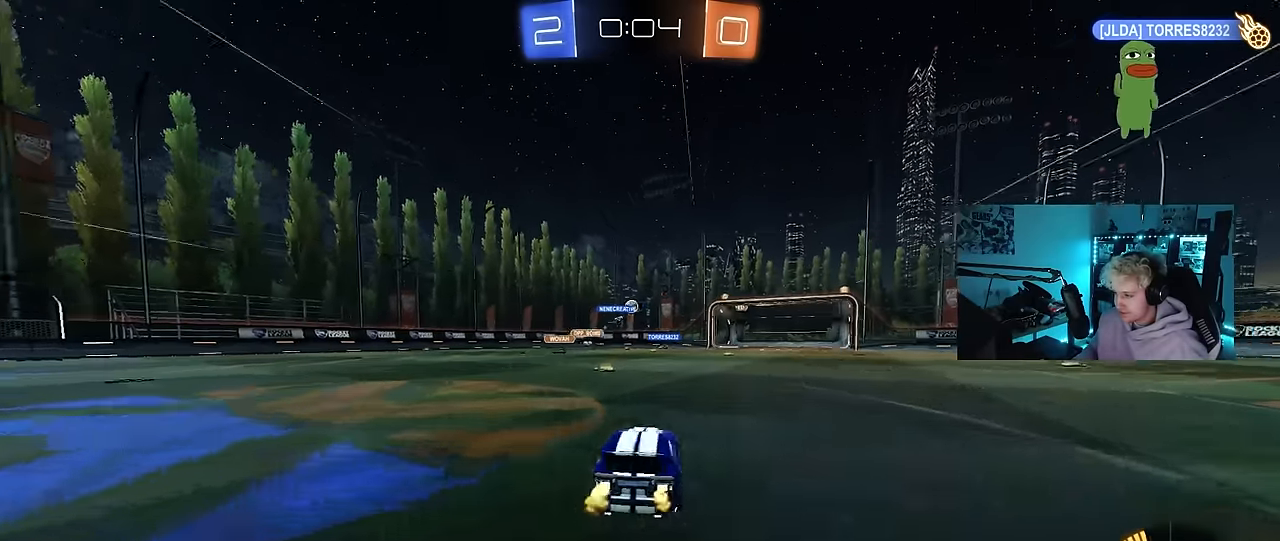
{"keys": ["d", "s"], "mouse": [], "mouse_move": "still", "events": [[34, "a", "up"], [84, "mouse_left", "up"], [134, "w", "up"], [500, "d", "down"], [500, "s", "down"]]}
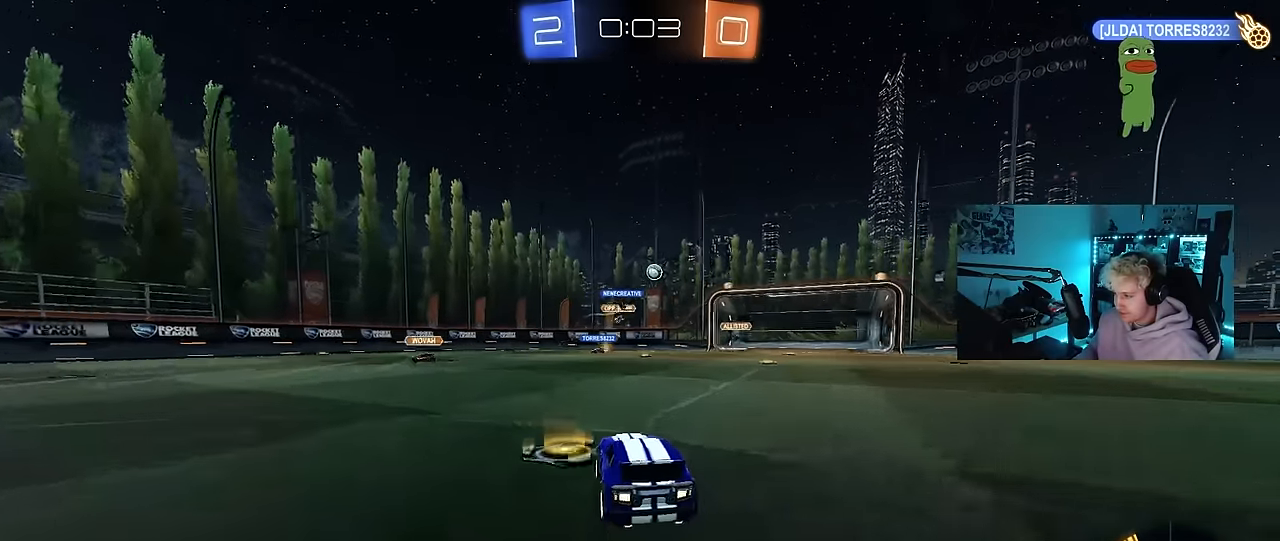
{"keys": ["d", "w"], "mouse": [], "mouse_move": "still", "events": [[250, "s", "up"], [334, "shift", "down"], [434, "shift", "up"], [434, "w", "down"]]}
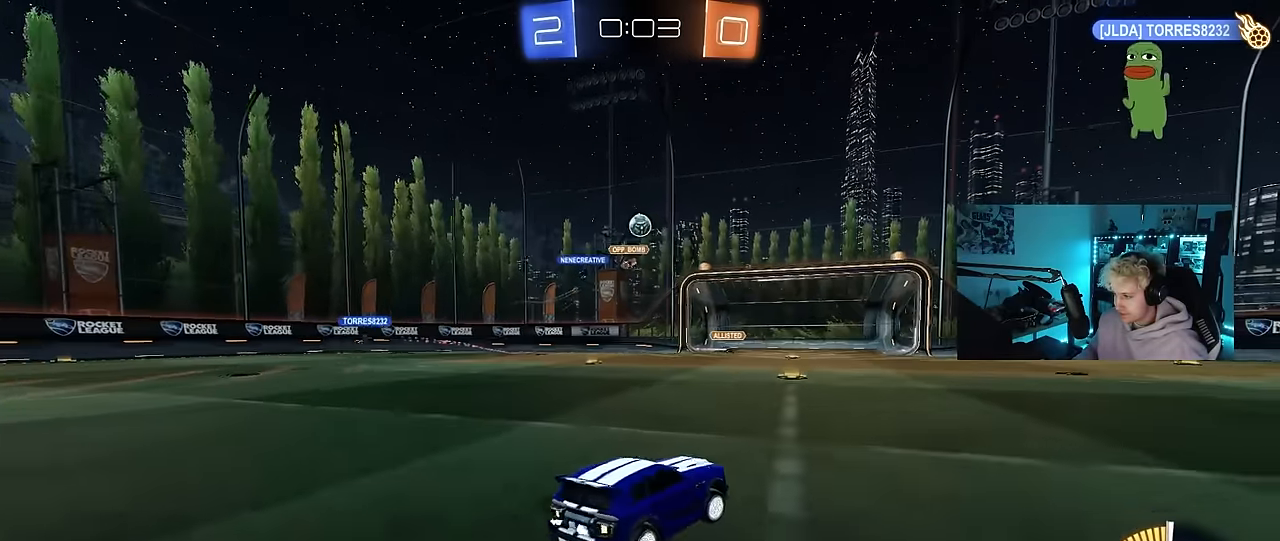
{"keys": [], "mouse": [], "mouse_move": "still", "events": [[300, "d", "up"], [300, "w", "up"]]}
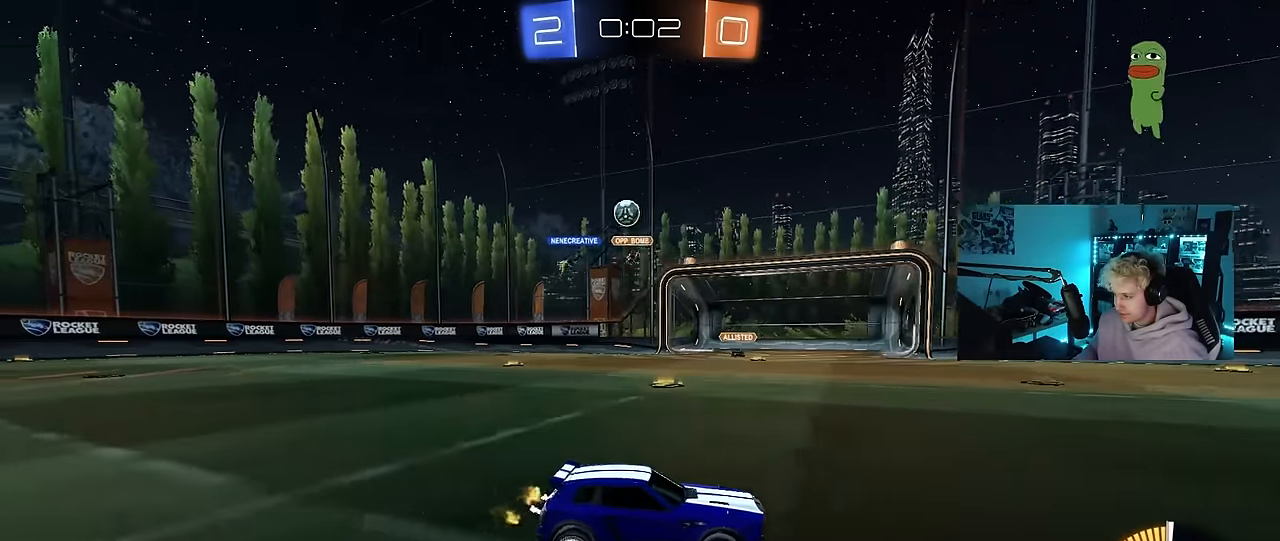
{"keys": ["d", "w"], "mouse": [], "mouse_move": "still", "events": [[50, "a", "down"], [84, "w", "down"], [234, "shift", "down"], [367, "shift", "up"], [467, "a", "up"], [467, "d", "down"]]}
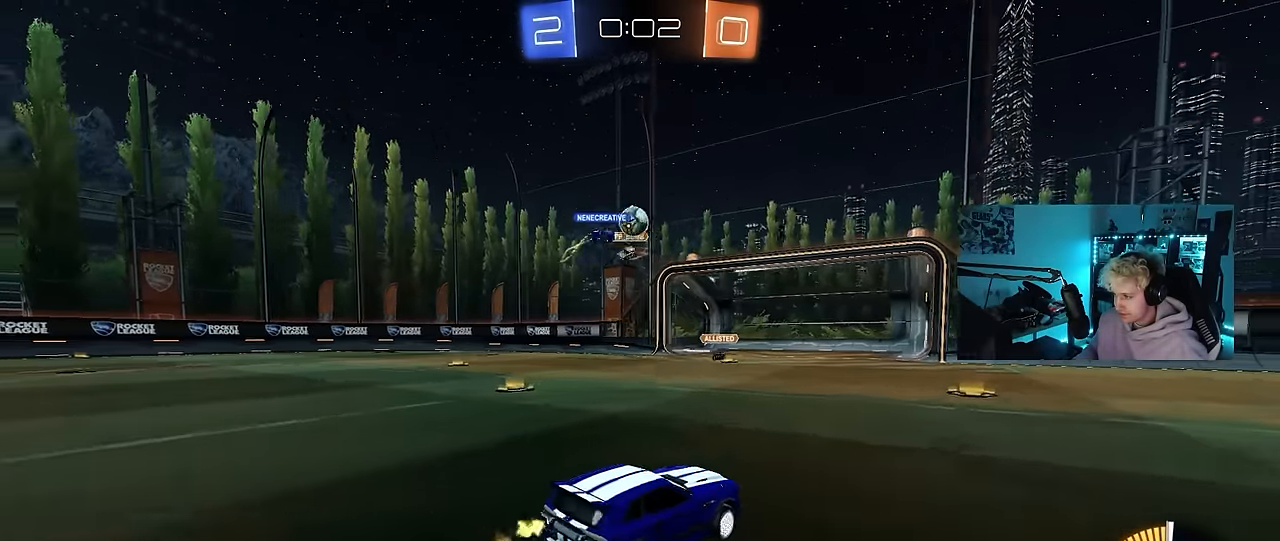
{"keys": ["w"], "mouse": ["left"], "mouse_move": "still", "events": [[17, "mouse_left", "down"], [100, "d", "up"], [200, "a", "down"], [284, "a", "up"]]}
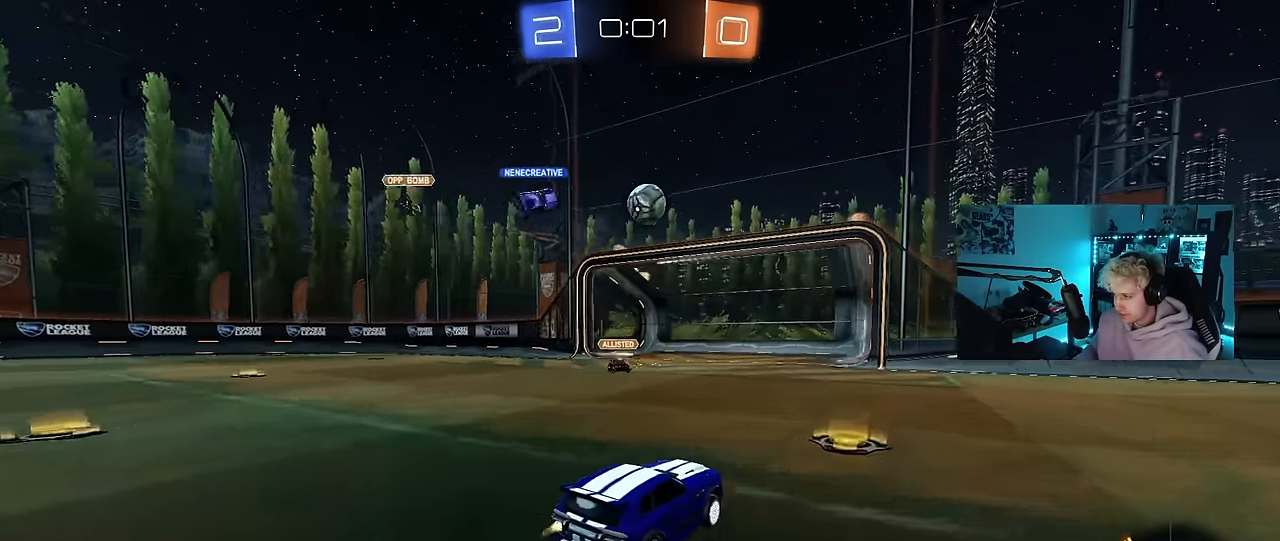
{"keys": ["a"], "mouse": ["left"], "mouse_move": "still", "events": [[117, "d", "down"], [167, "w", "up"], [217, "d", "up"], [300, "mouse_right", "down"], [400, "a", "down"], [500, "mouse_right", "up"]]}
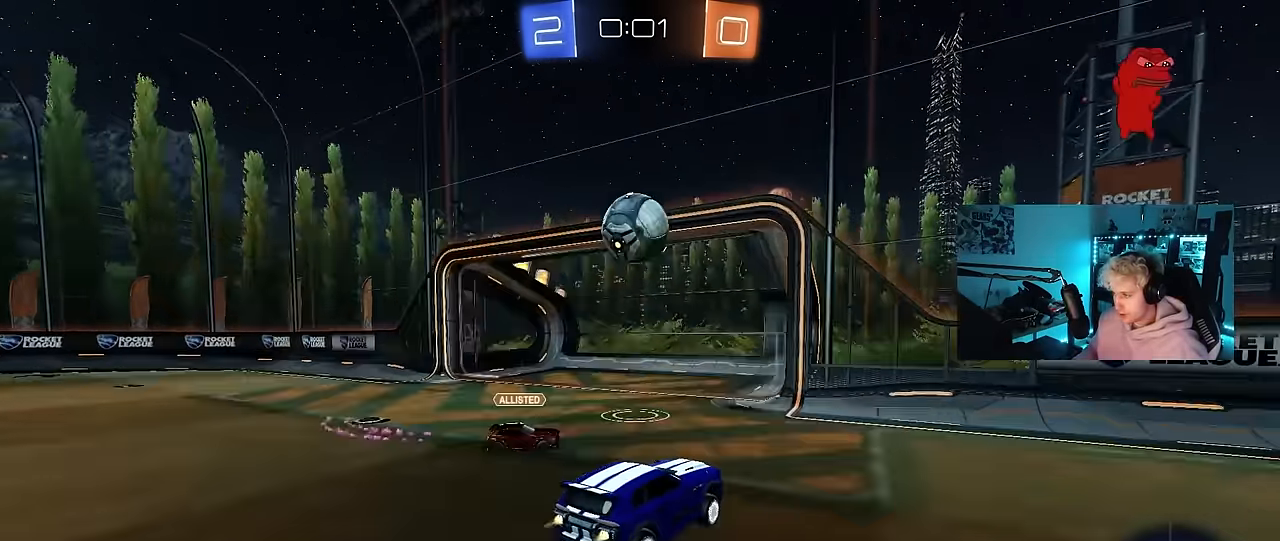
{"keys": ["a", "shift"], "mouse": ["left"], "mouse_move": "still", "events": [[34, "a", "up"], [134, "a", "down"], [234, "shift", "down"], [267, "mouse_right", "down"], [467, "mouse_right", "up"]]}
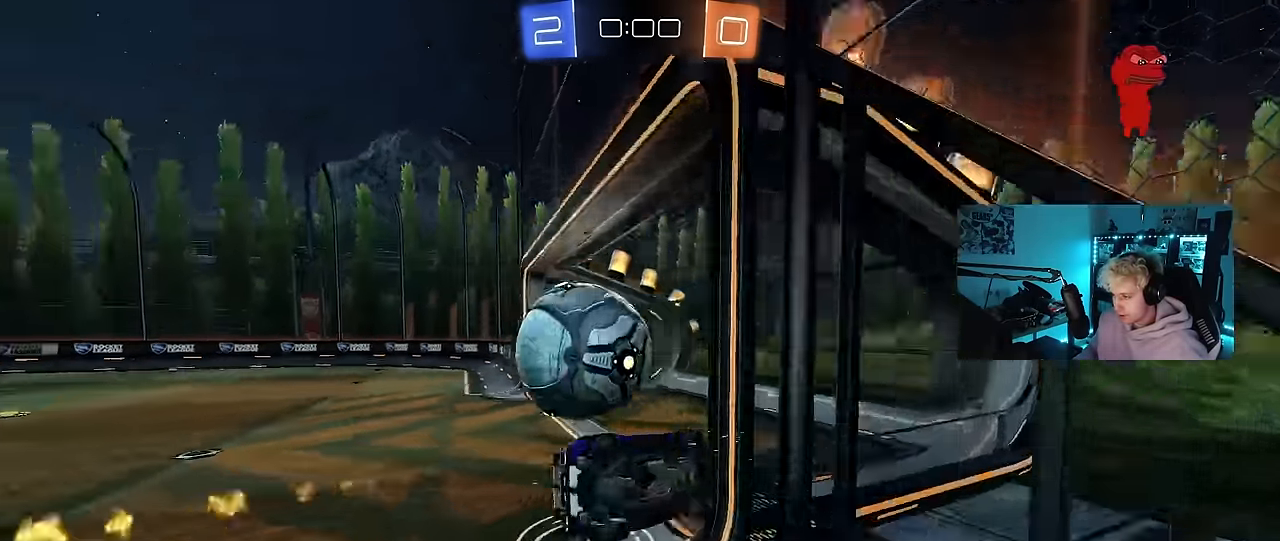
{"keys": ["space", "tab"], "mouse": [], "mouse_move": "still", "events": [[17, "mouse_left", "up"], [284, "a", "up"], [284, "shift", "up"], [384, "space", "down"], [484, "tab", "down"]]}
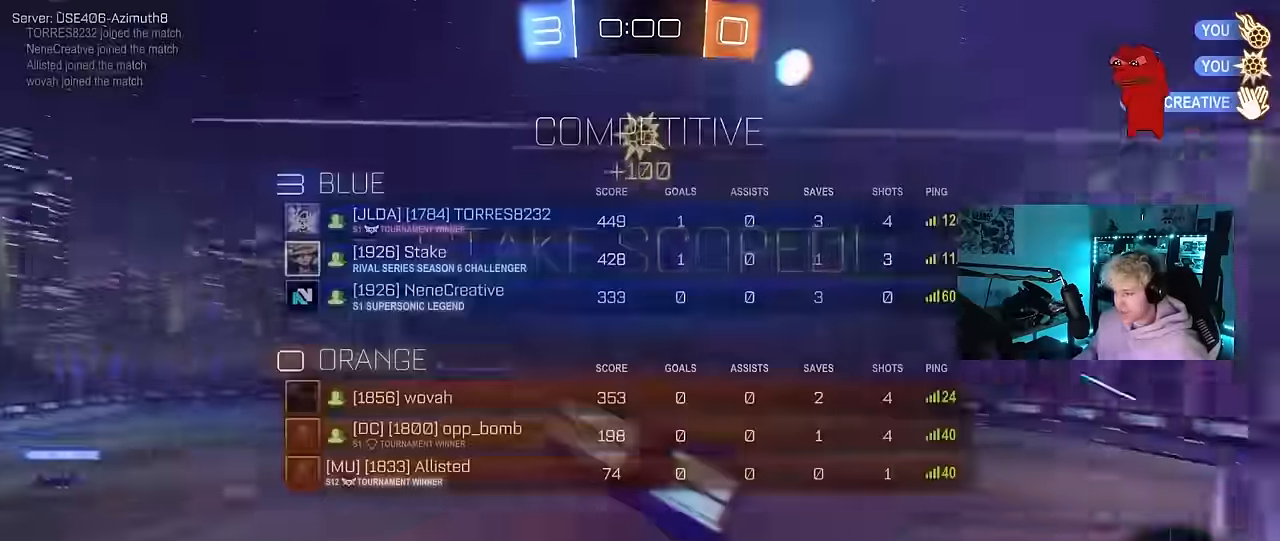
{"keys": ["tab"], "mouse": [], "mouse_move": "still", "events": [[17, "space", "up"]]}
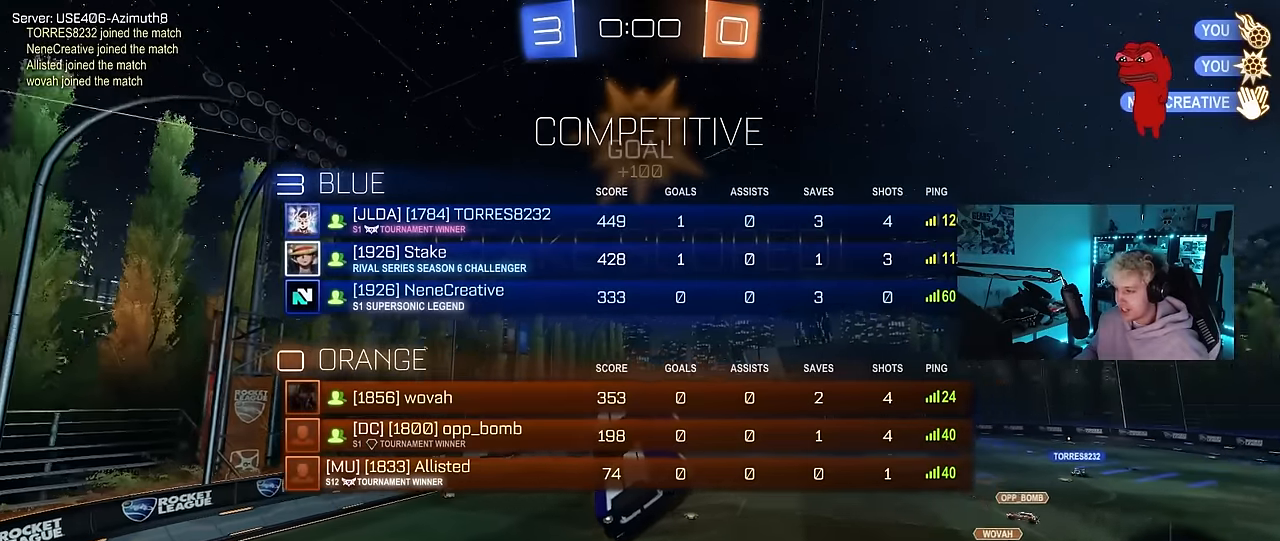
{"keys": ["d", "tab", "w"], "mouse": [], "mouse_move": "still", "events": [[33, "space", "down"], [33, "w", "down"], [266, "space", "up"], [466, "d", "down"]]}
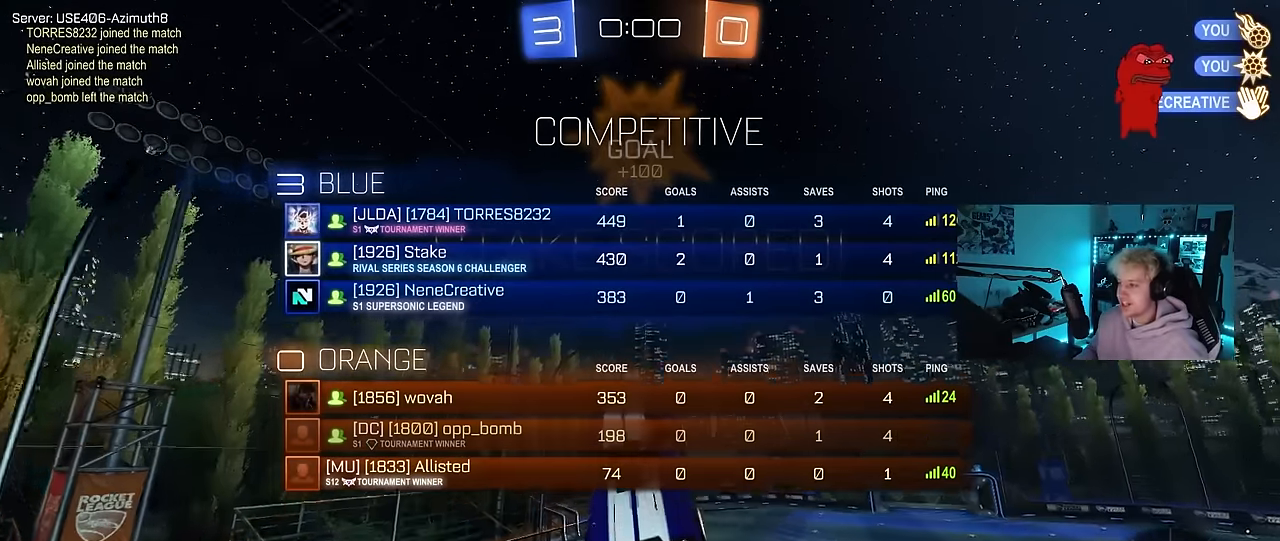
{"keys": [], "mouse": ["left"], "mouse_move": "still", "events": [[150, "d", "up"], [283, "w", "up"], [433, "mouse_left", "down"], [433, "tab", "up"]]}
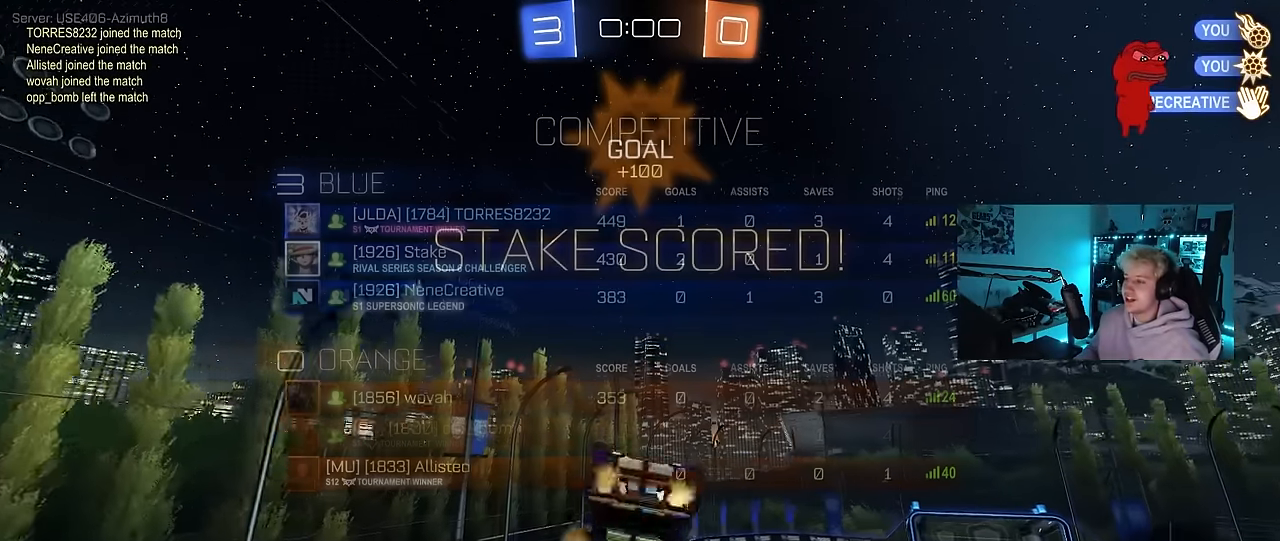
{"keys": ["a", "s", "shift"], "mouse": ["left"], "mouse_move": "still", "events": [[33, "a", "down"], [33, "w", "down"], [66, "w", "up"], [166, "mouse_left", "up"], [166, "s", "down"], [266, "mouse_left", "down"], [300, "shift", "down"]]}
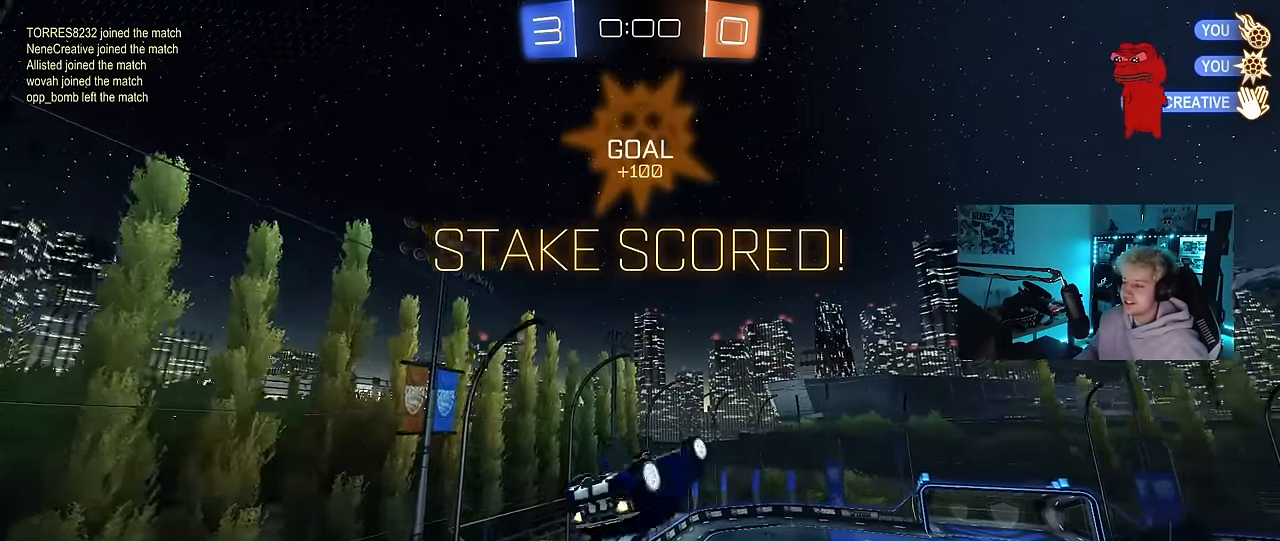
{"keys": ["tab"], "mouse": [], "mouse_move": "still", "events": [[83, "s", "up"], [233, "w", "down"], [316, "a", "up"], [316, "shift", "up"], [366, "w", "up"], [416, "mouse_left", "up"], [466, "tab", "down"]]}
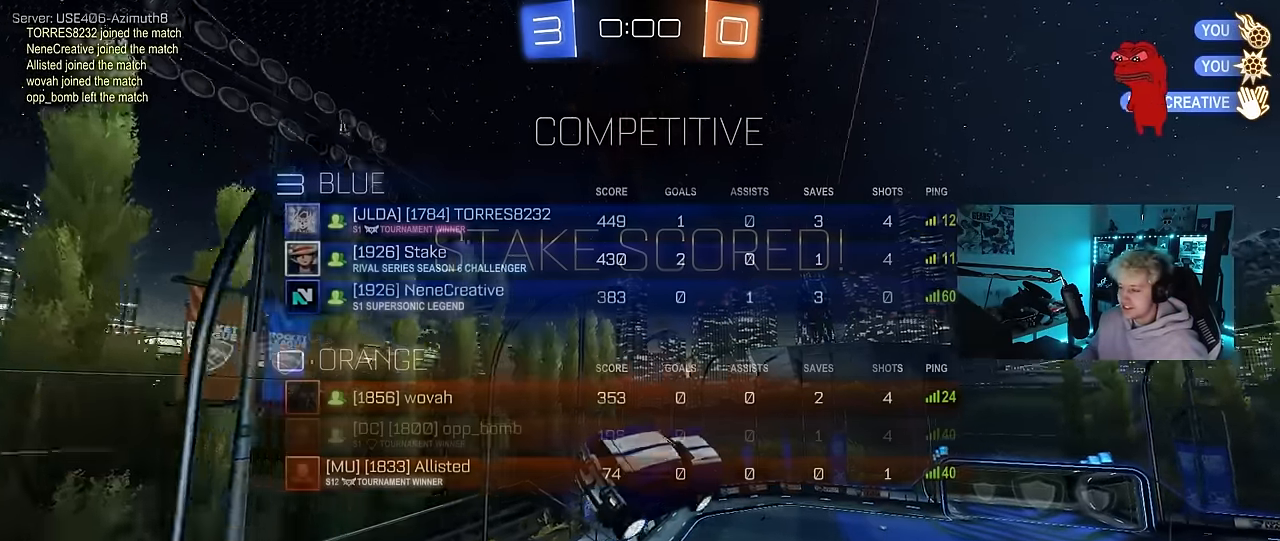
{"keys": [], "mouse": ["left"], "mouse_move": "down", "events": [[433, "mouse_left", "down"], [483, "tab", "up"]]}
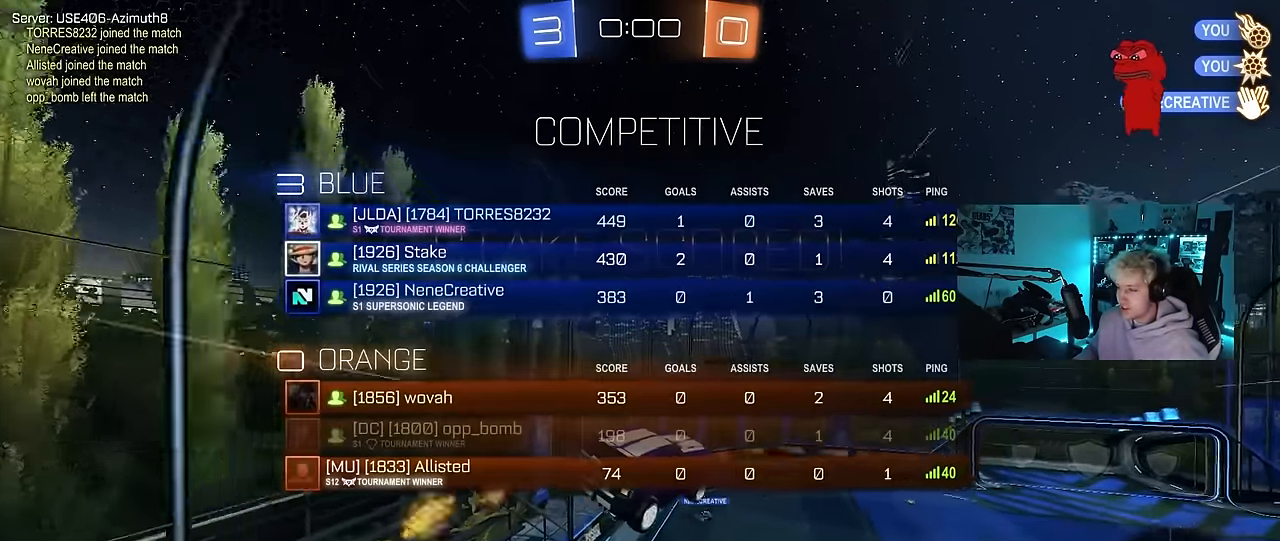
{"keys": [], "mouse": [], "mouse_move": "still", "events": [[166, "mouse_left", "up"]]}
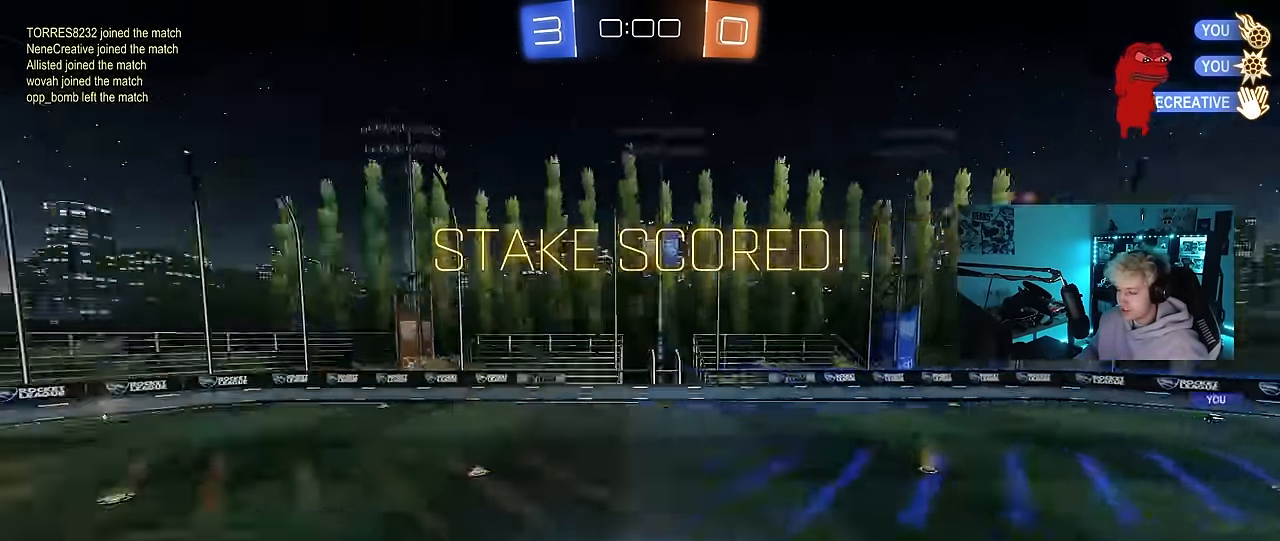
{"keys": [], "mouse": [], "mouse_move": "still", "events": []}
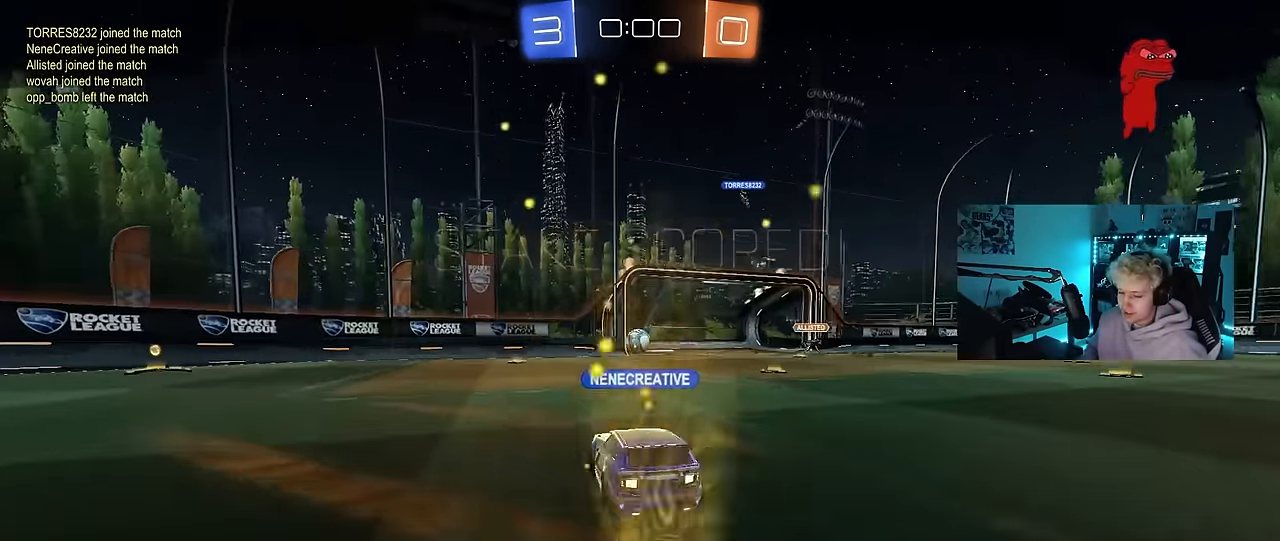
{"keys": [], "mouse": [], "mouse_move": "still", "events": []}
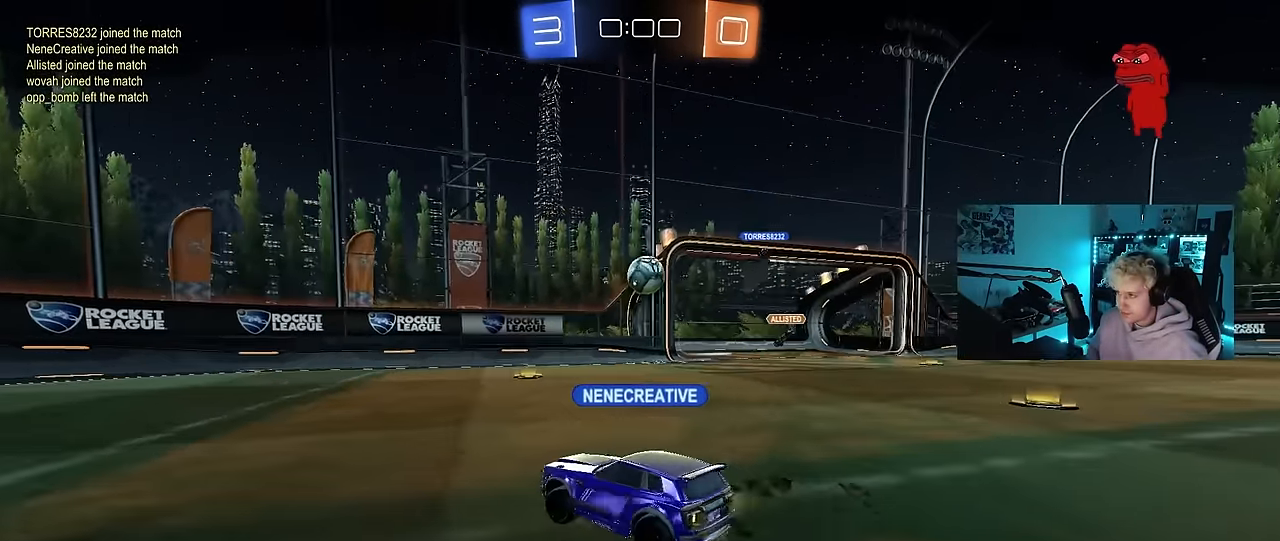
{"keys": [], "mouse": [], "mouse_move": "still", "events": []}
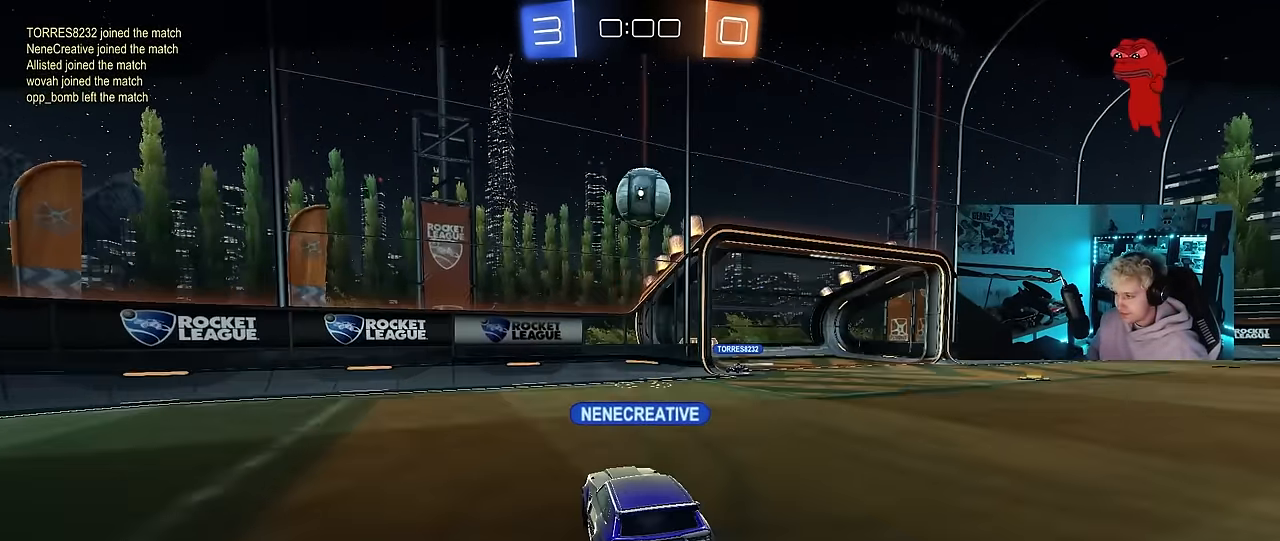
{"keys": [], "mouse": [], "mouse_move": "still", "events": []}
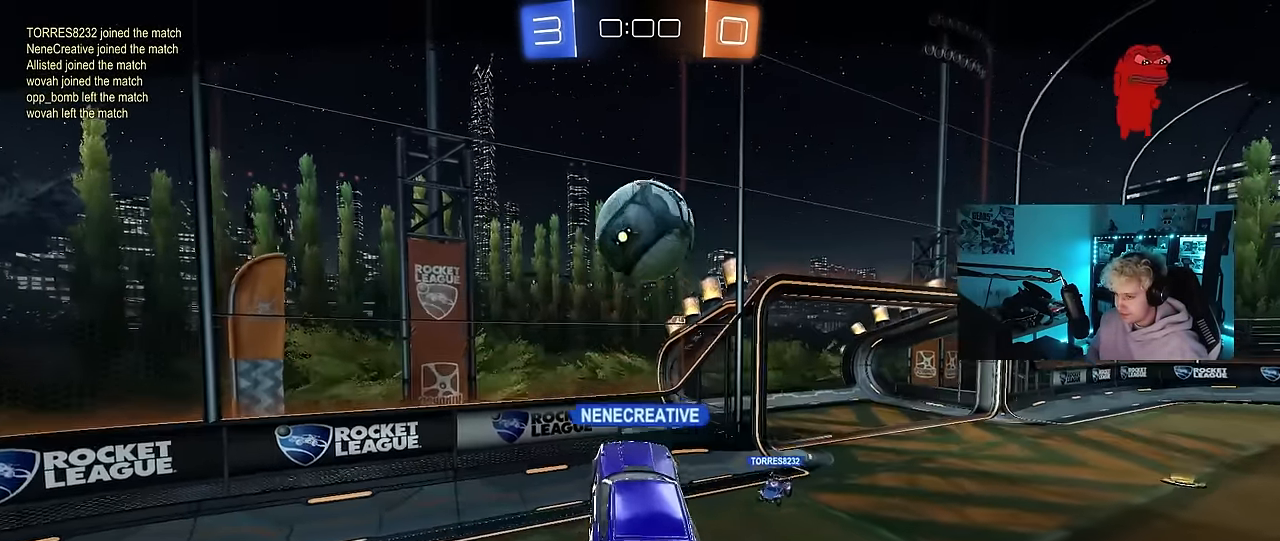
{"keys": [], "mouse": [], "mouse_move": "still", "events": []}
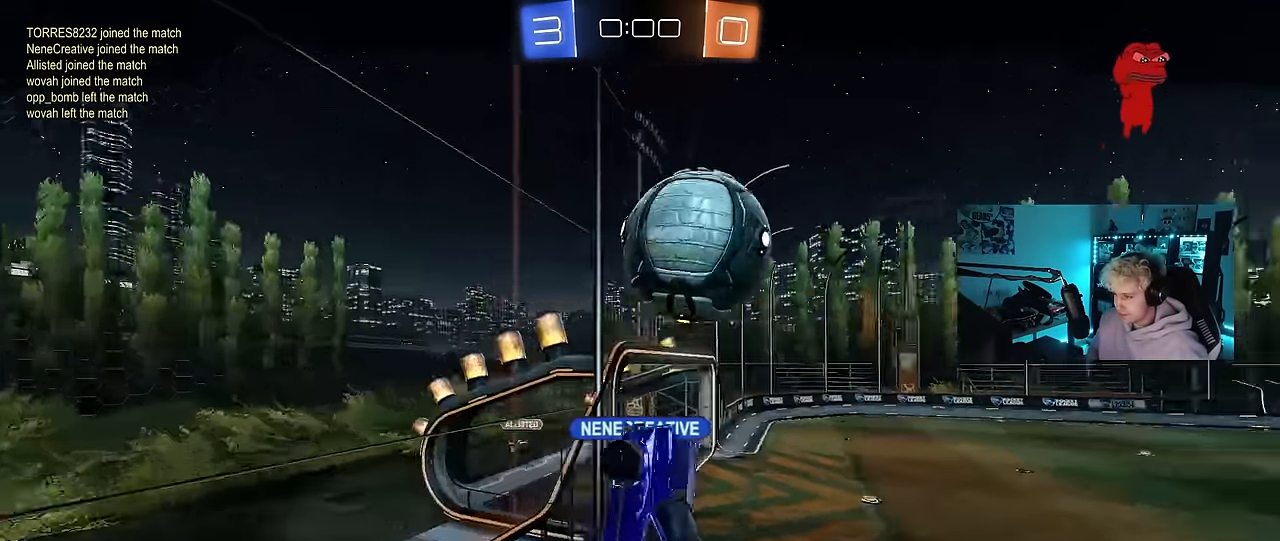
{"keys": [], "mouse": [], "mouse_move": "still", "events": []}
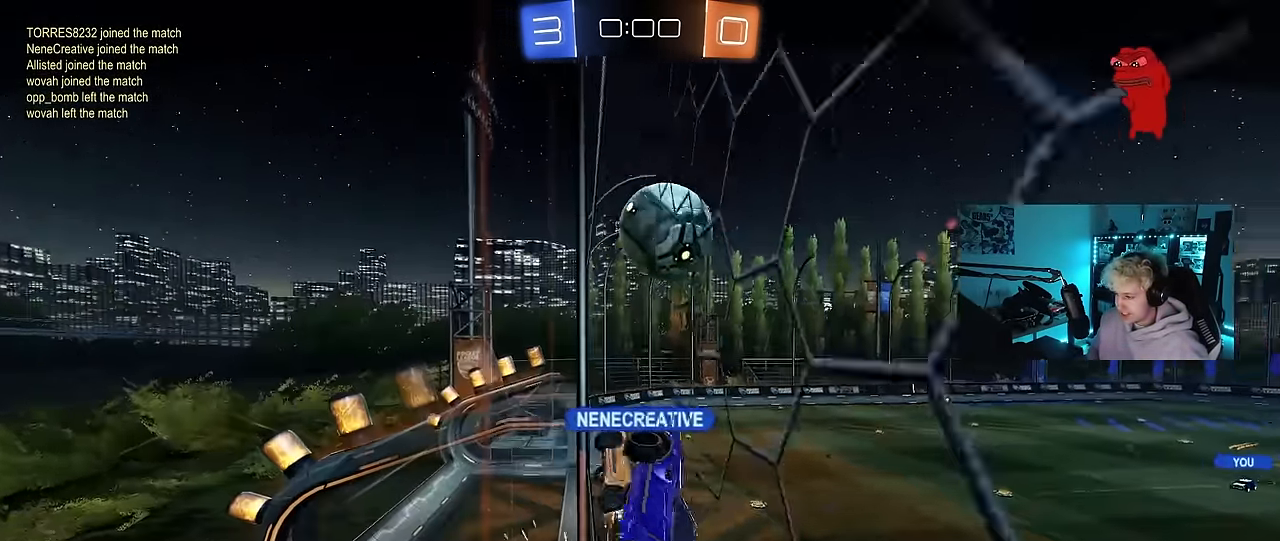
{"keys": [], "mouse": [], "mouse_move": "still", "events": []}
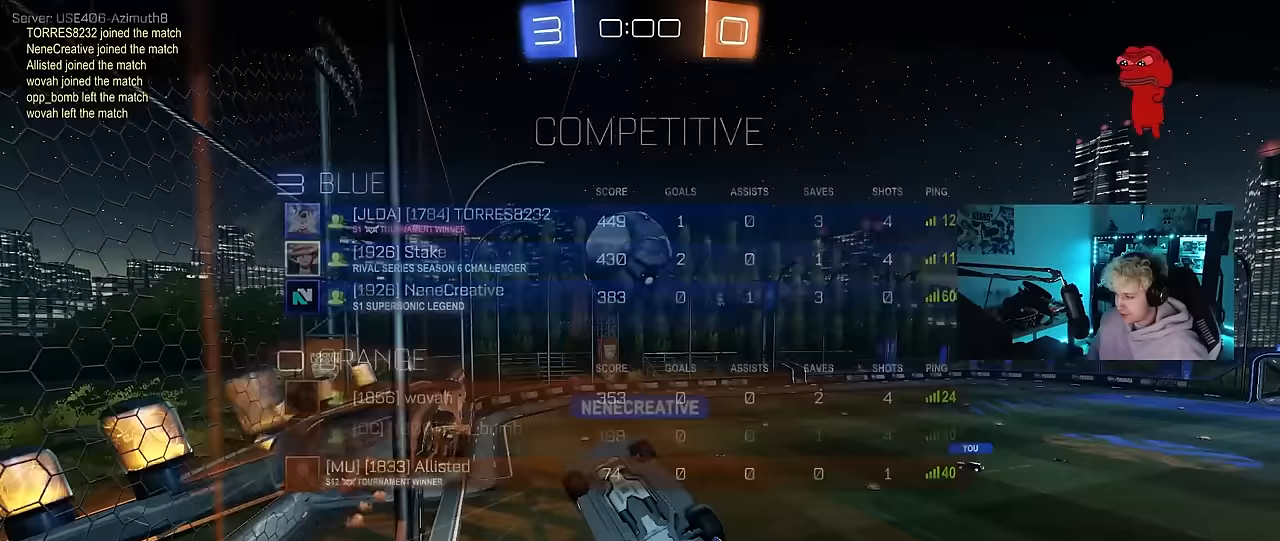
{"keys": ["tab"], "mouse": [], "mouse_move": "still", "events": [[17, "tab", "down"]]}
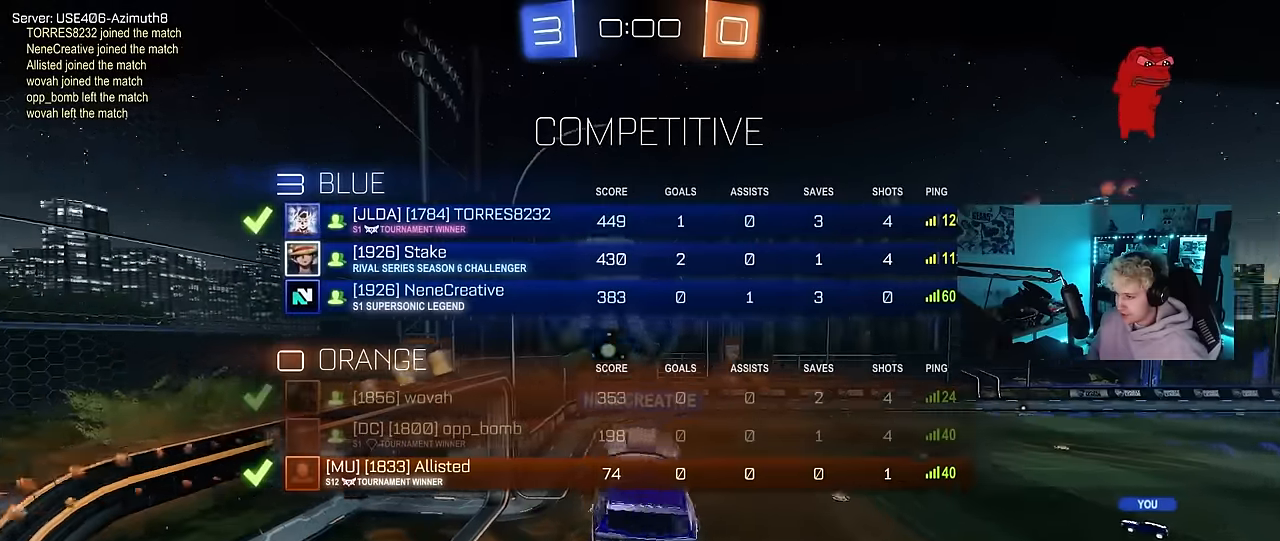
{"keys": [], "mouse": [], "mouse_move": "still", "events": [[350, "tab", "up"]]}